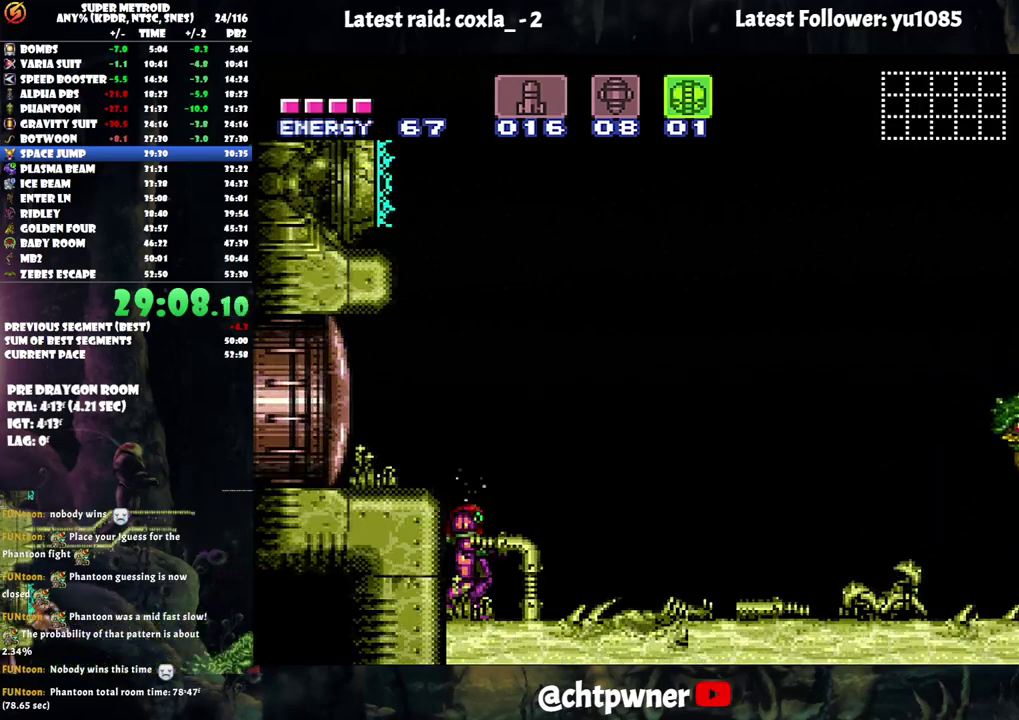
Gameplay with a controller (Nintendo layout); each line is a JSON object with the inputs held at the frame after it. "events" lists button and stick changes between this image and that frame as [ms after this image, input, new state], when the widget could be followed in between. Not read: L3 R3.
{"buttons": ["A", "DPAD_RIGHT"], "events": [[500, "DPAD_RIGHT", "down"]]}
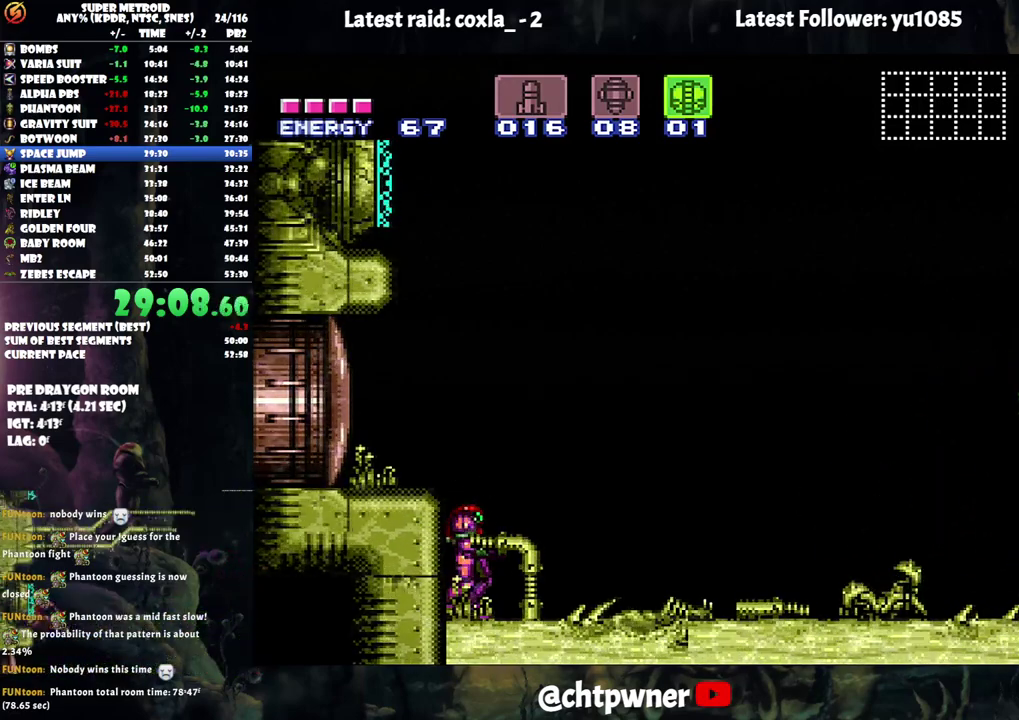
{"buttons": ["A", "Y", "DPAD_RIGHT"], "events": [[50, "Y", "down"]]}
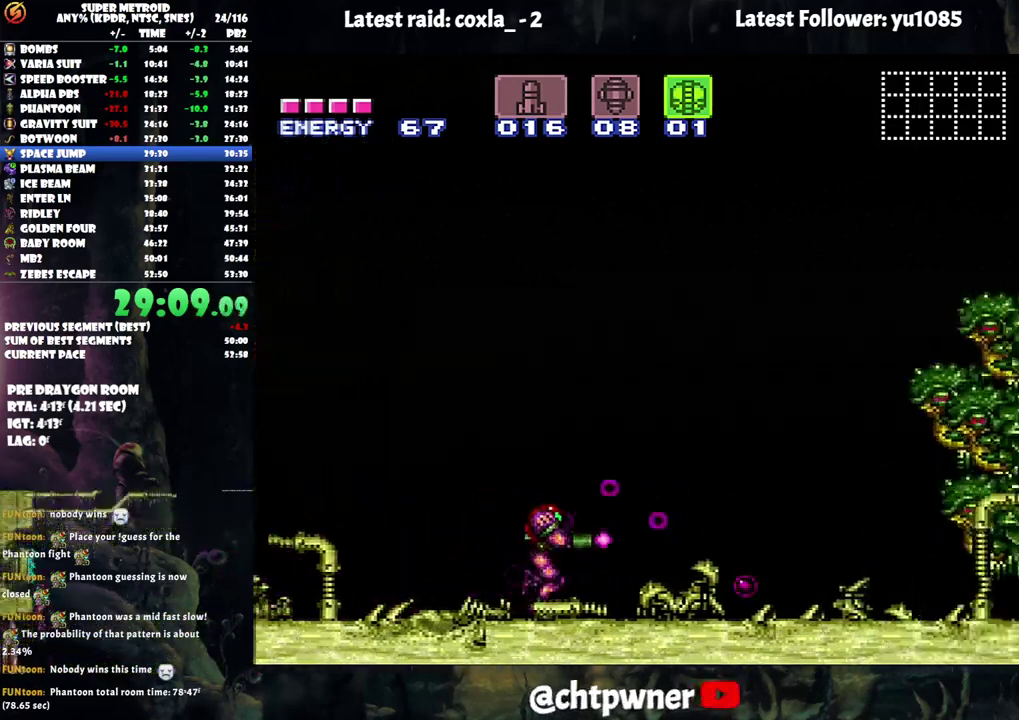
{"buttons": ["A", "Y", "DPAD_RIGHT"], "events": []}
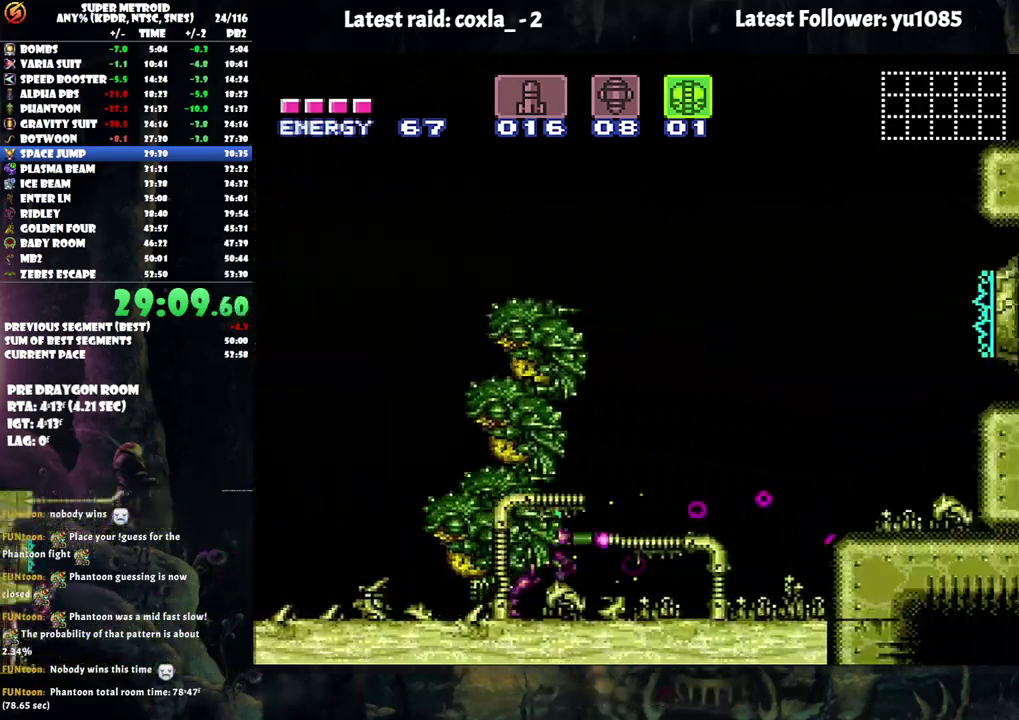
{"buttons": ["A", "Y", "DPAD_RIGHT"], "events": []}
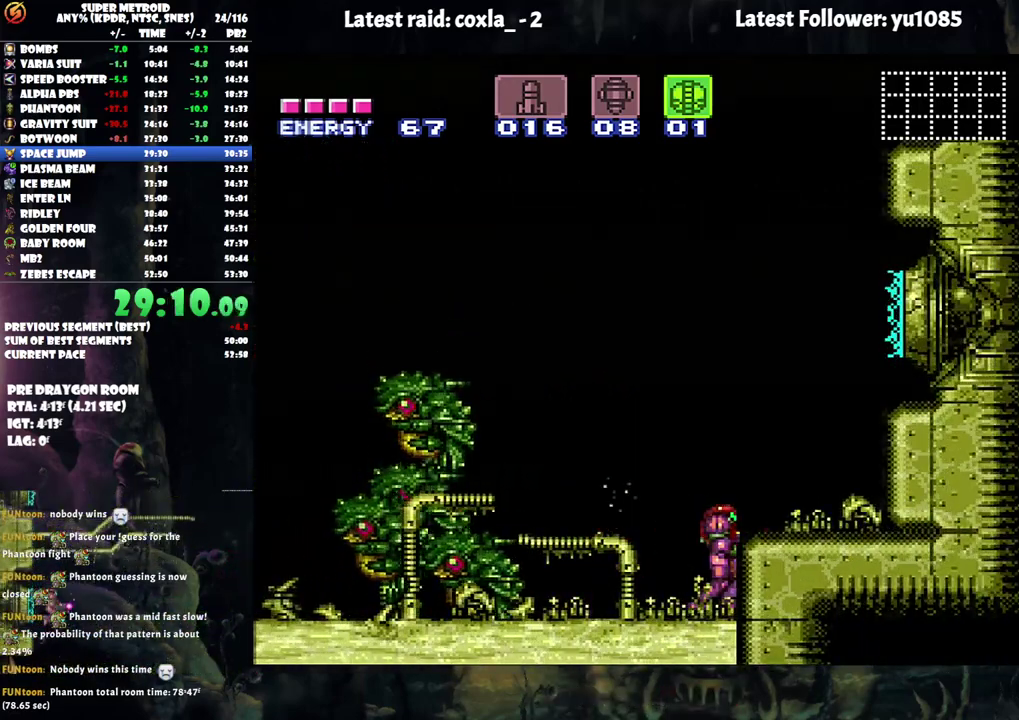
{"buttons": ["A", "Y", "DPAD_RIGHT"], "events": []}
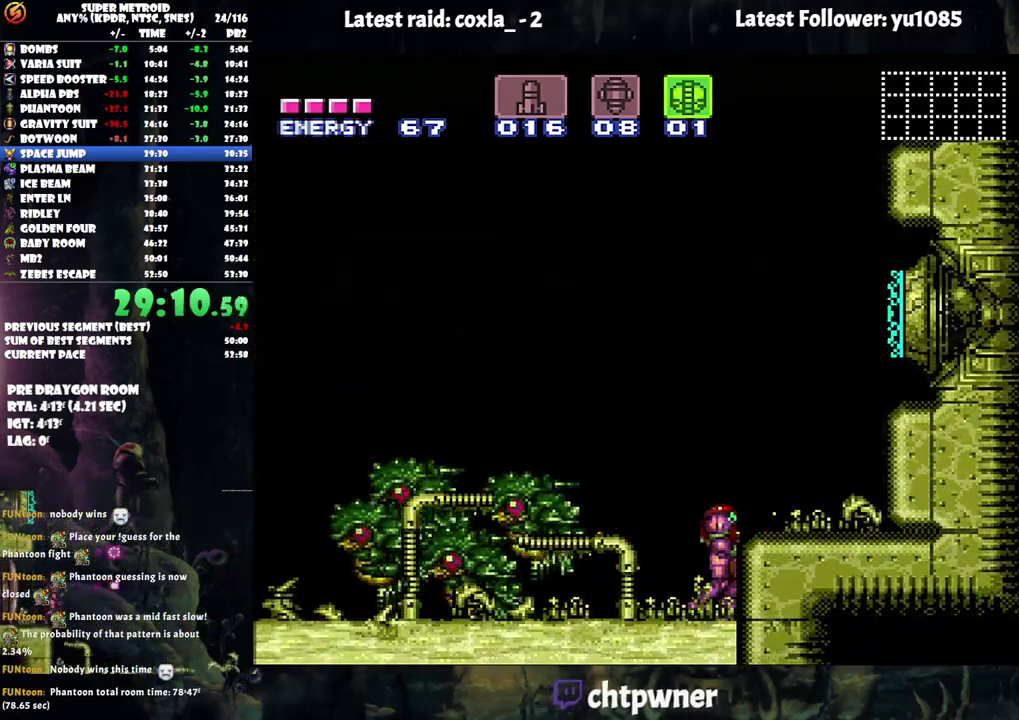
{"buttons": [], "events": [[400, "DPAD_RIGHT", "up"], [400, "Y", "up"], [433, "A", "up"]]}
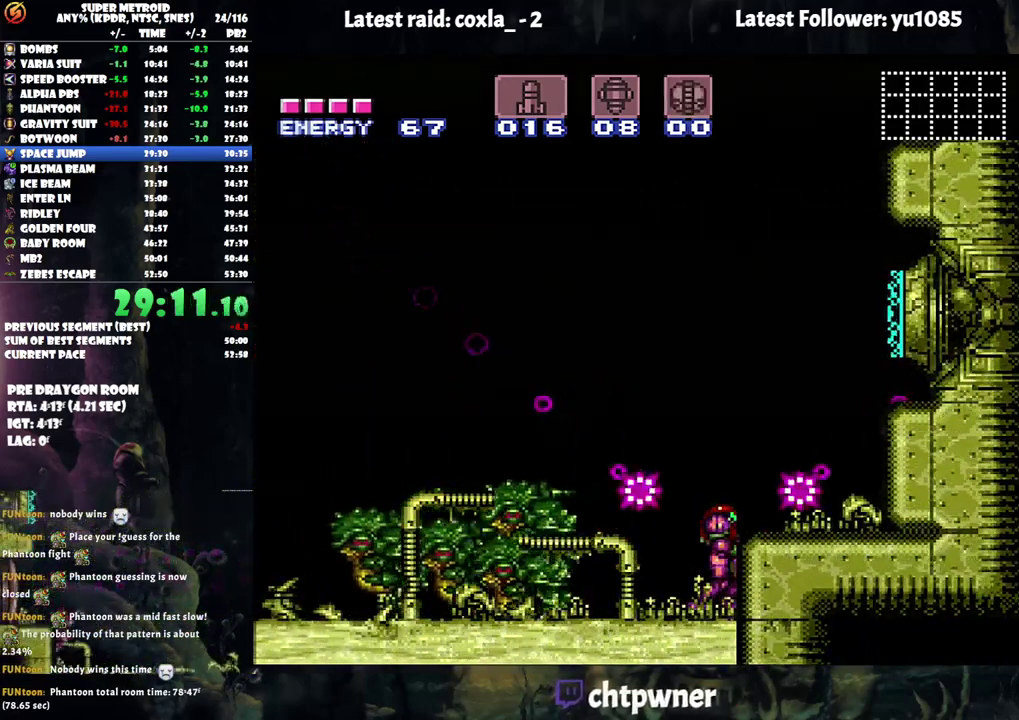
{"buttons": [], "events": [[17, "DPAD_LEFT", "down"], [150, "DPAD_LEFT", "up"]]}
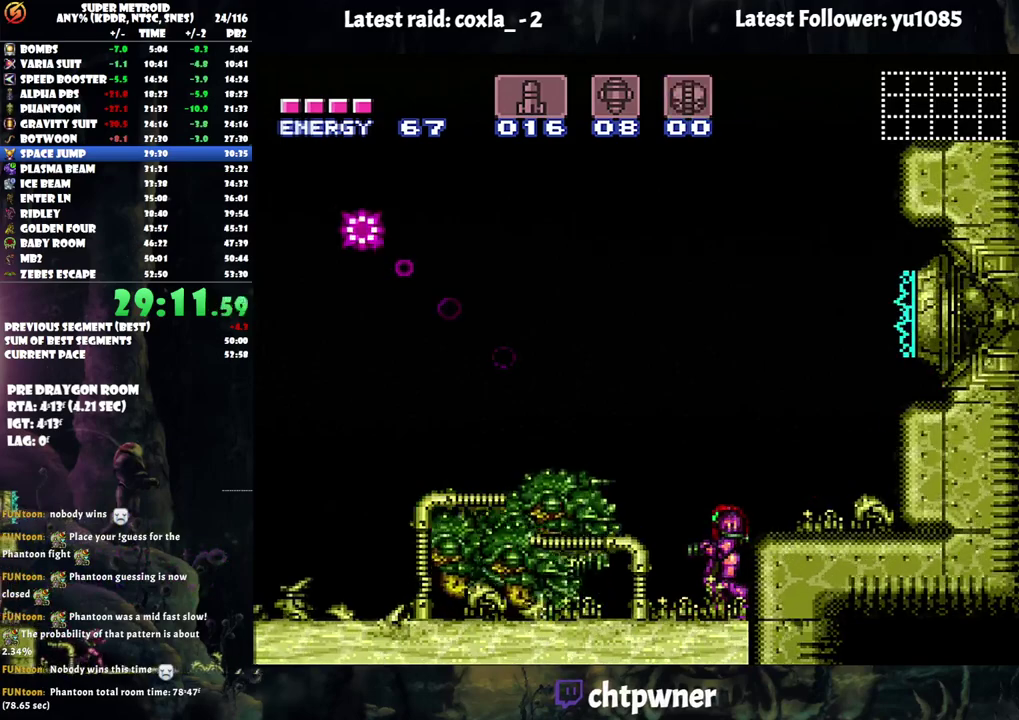
{"buttons": [], "events": []}
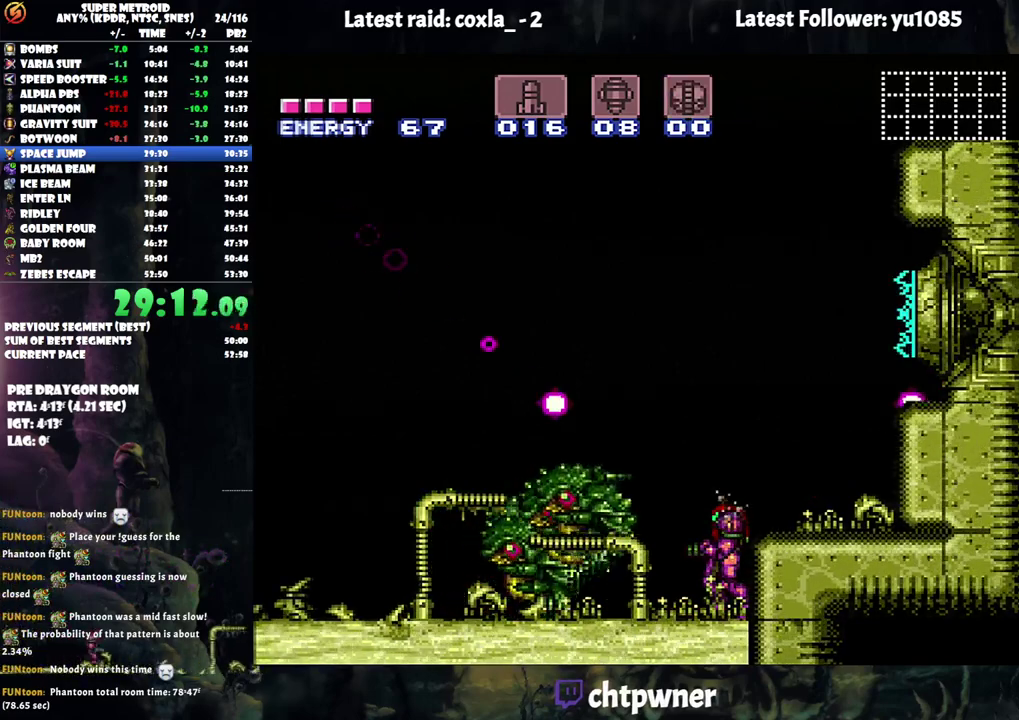
{"buttons": [], "events": []}
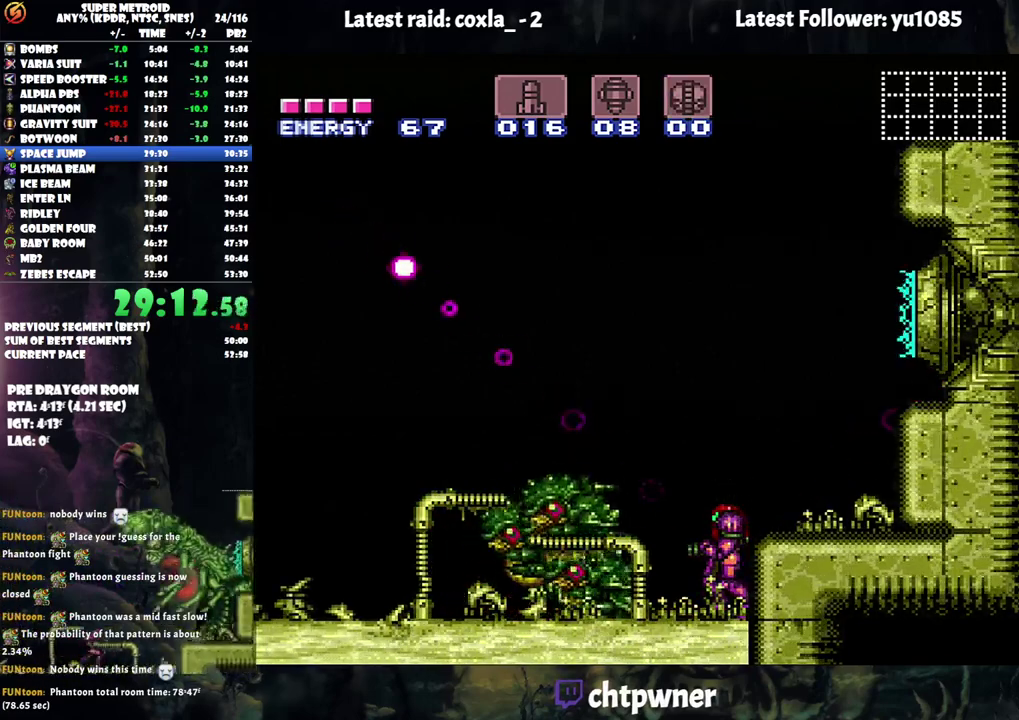
{"buttons": [], "events": []}
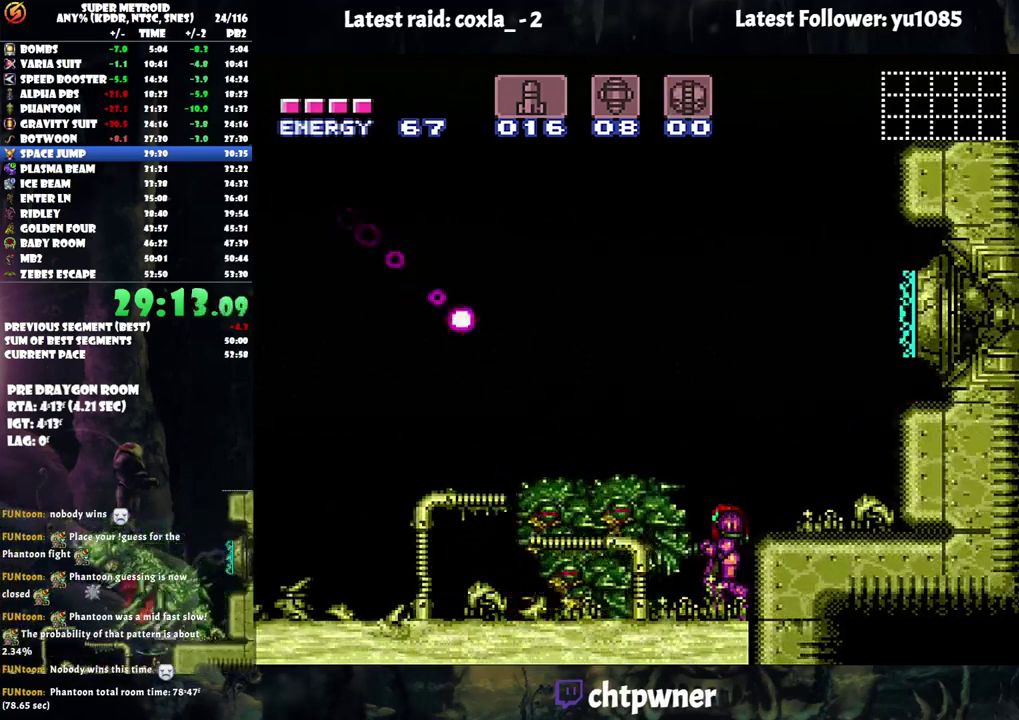
{"buttons": ["DPAD_LEFT"], "events": [[300, "DPAD_LEFT", "down"]]}
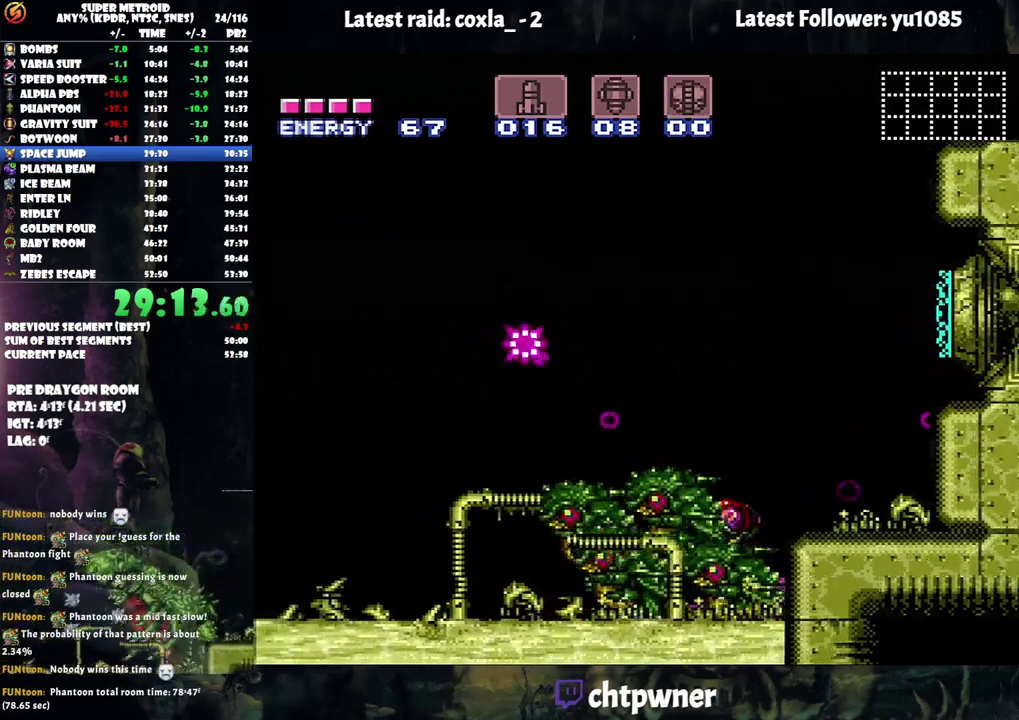
{"buttons": ["DPAD_LEFT"], "events": [[283, "A", "down"], [367, "A", "up"]]}
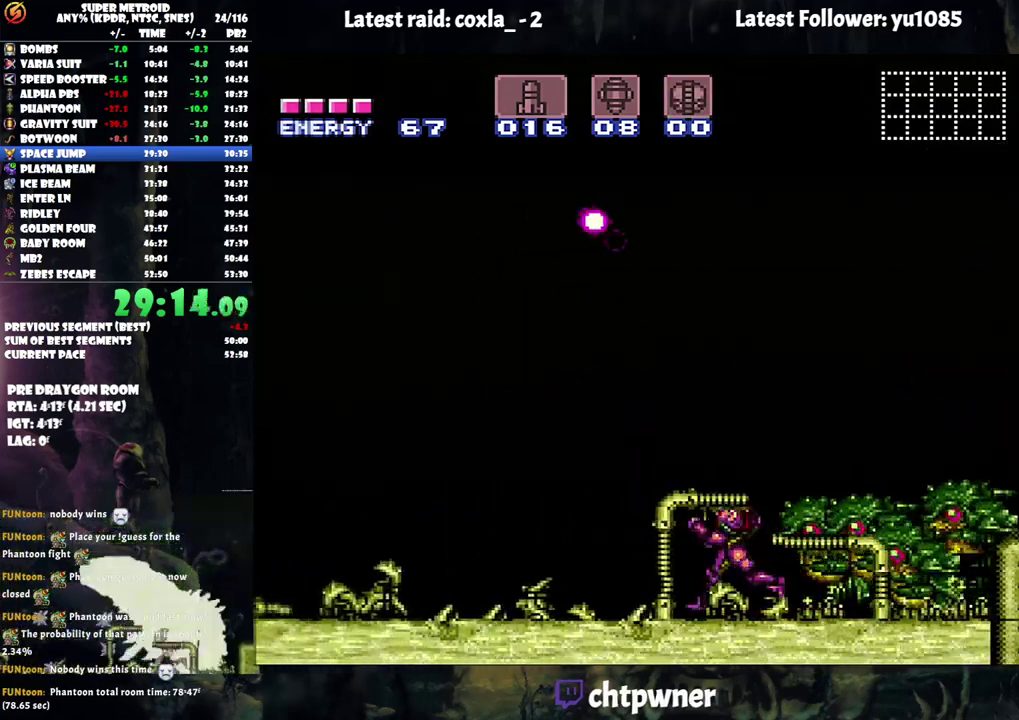
{"buttons": ["A", "DPAD_LEFT"], "events": [[283, "A", "down"]]}
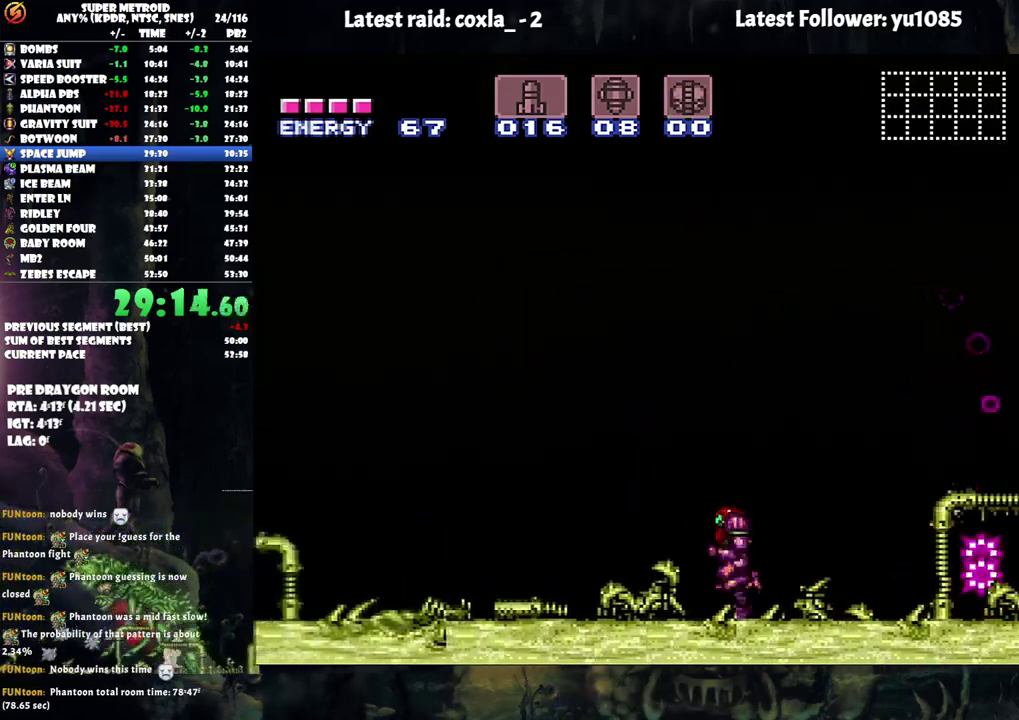
{"buttons": ["A", "DPAD_RIGHT"], "events": [[433, "DPAD_DOWN", "down"], [450, "DPAD_LEFT", "up"], [467, "DPAD_RIGHT", "down"], [500, "DPAD_DOWN", "up"]]}
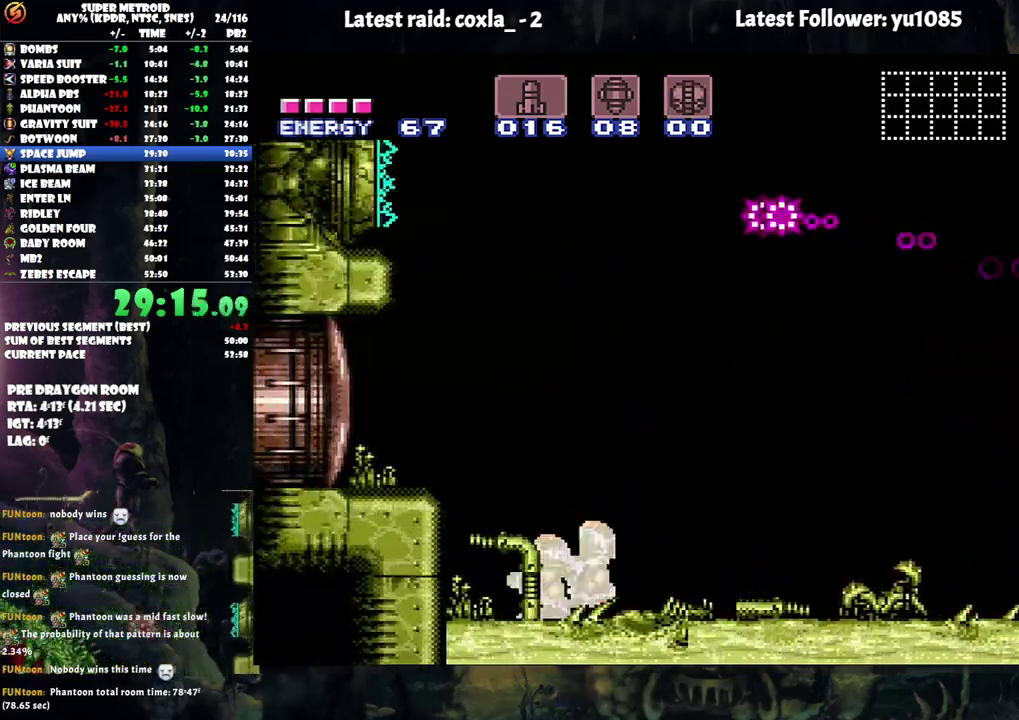
{"buttons": ["A", "DPAD_RIGHT"], "events": [[100, "DPAD_UP", "down"], [317, "DPAD_UP", "up"]]}
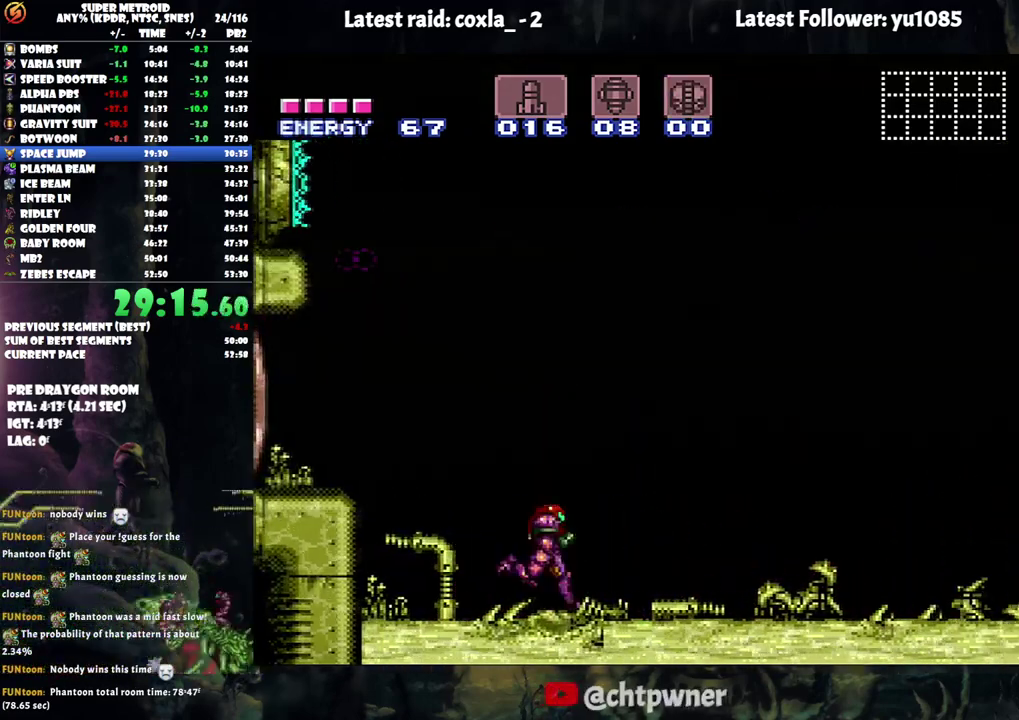
{"buttons": [], "events": [[233, "DPAD_RIGHT", "up"], [267, "R1", "down"], [383, "A", "up"], [417, "R1", "up"]]}
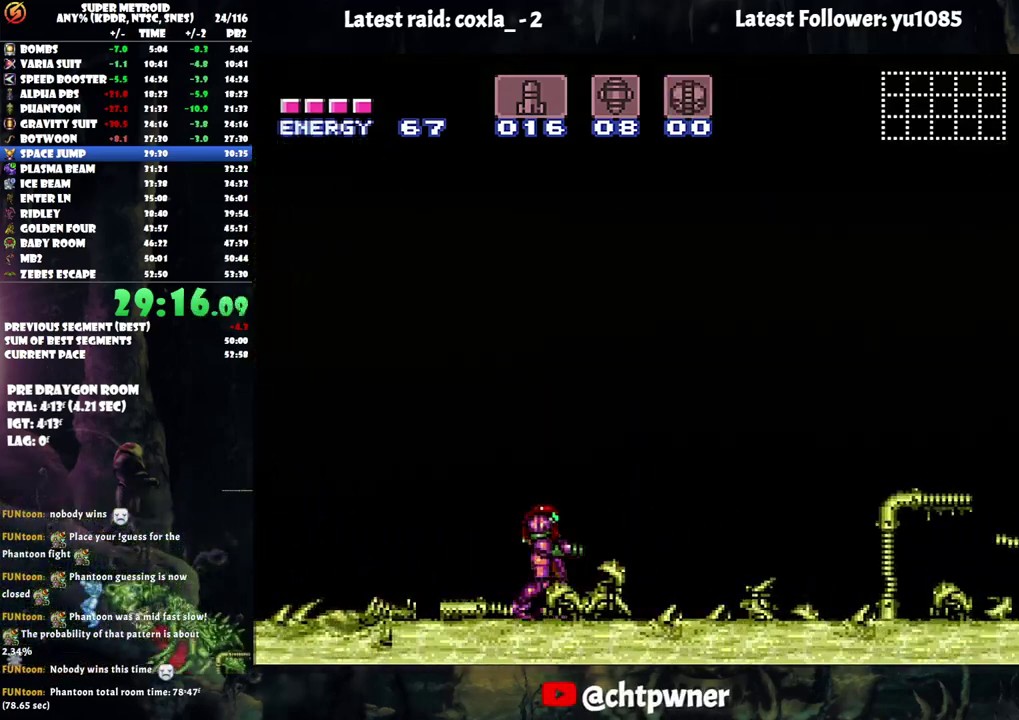
{"buttons": [], "events": []}
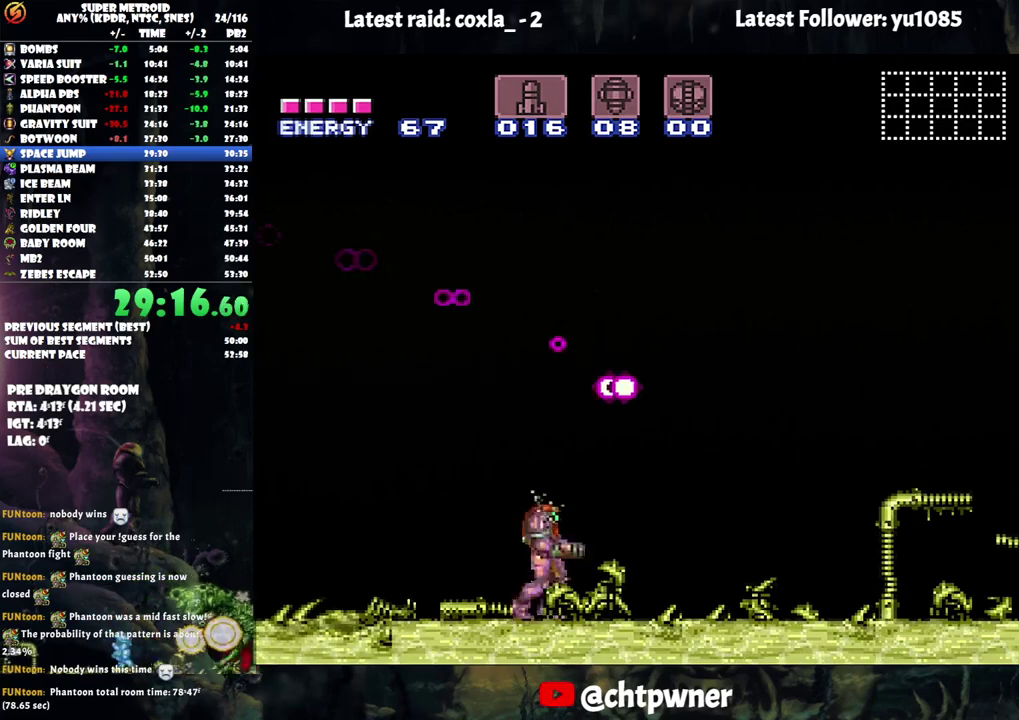
{"buttons": [], "events": []}
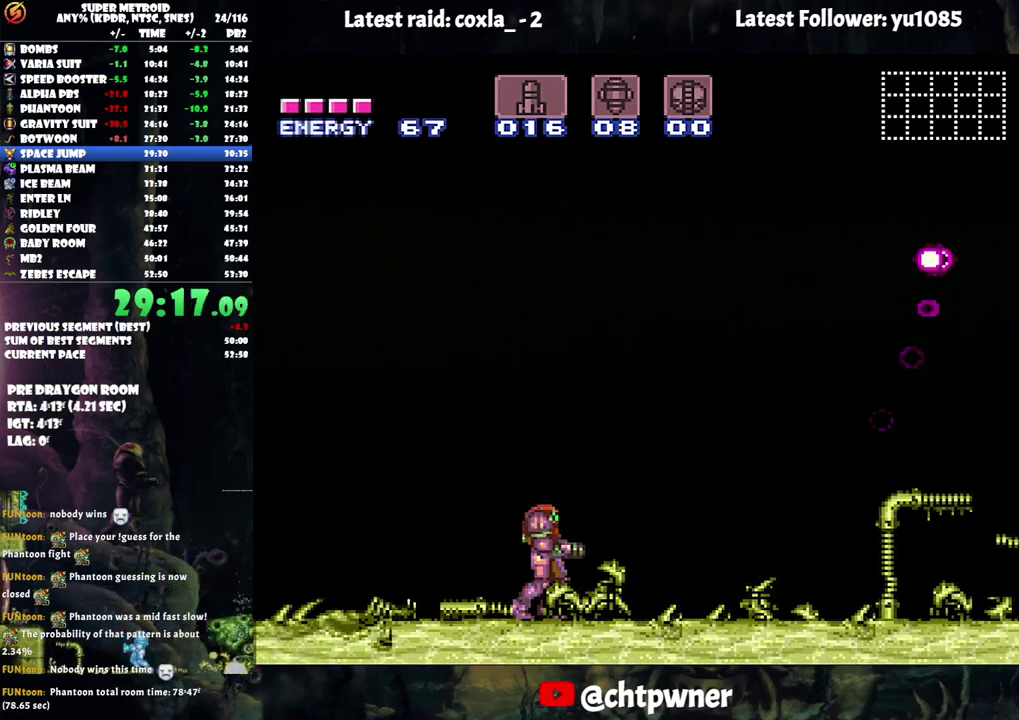
{"buttons": ["B", "DPAD_RIGHT"], "events": [[67, "DPAD_RIGHT", "down"], [183, "B", "down"]]}
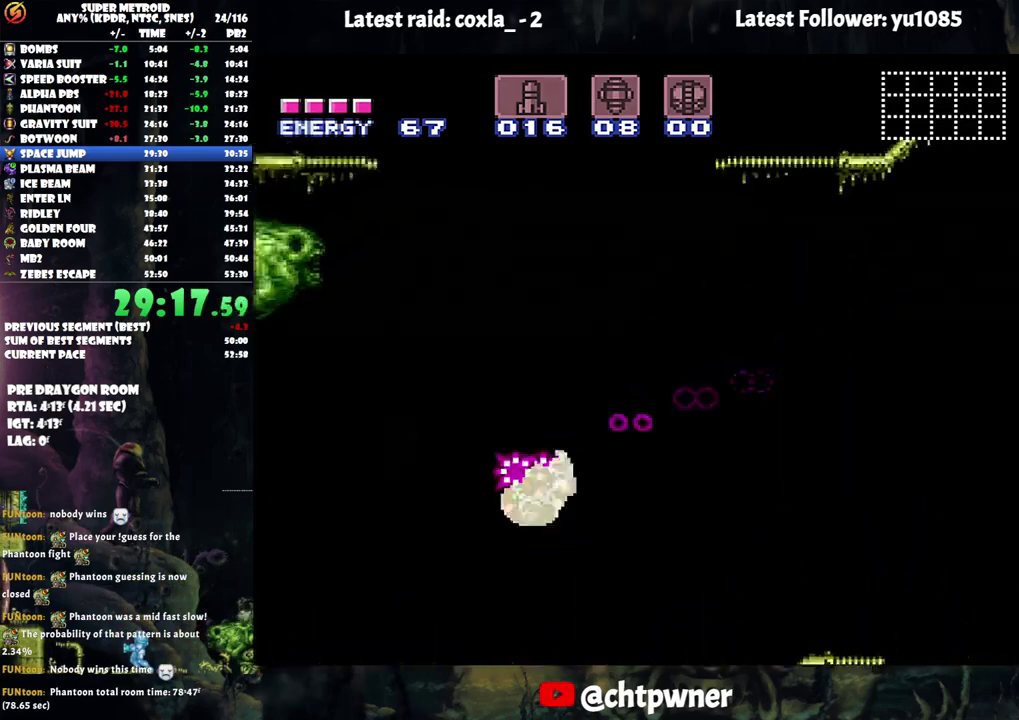
{"buttons": ["DPAD_LEFT"], "events": [[50, "DPAD_RIGHT", "up"], [150, "B", "up"], [150, "DPAD_LEFT", "down"], [217, "R1", "down"], [317, "R1", "up"], [367, "B", "down"], [483, "B", "up"]]}
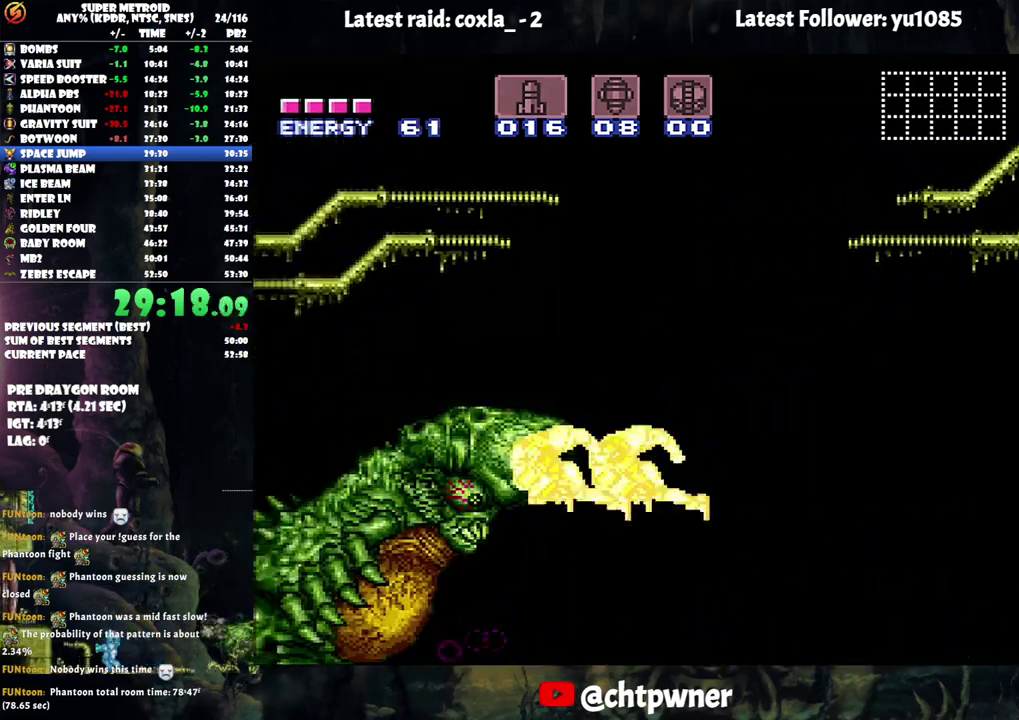
{"buttons": ["L1"], "events": [[167, "DPAD_LEFT", "up"], [500, "L1", "down"]]}
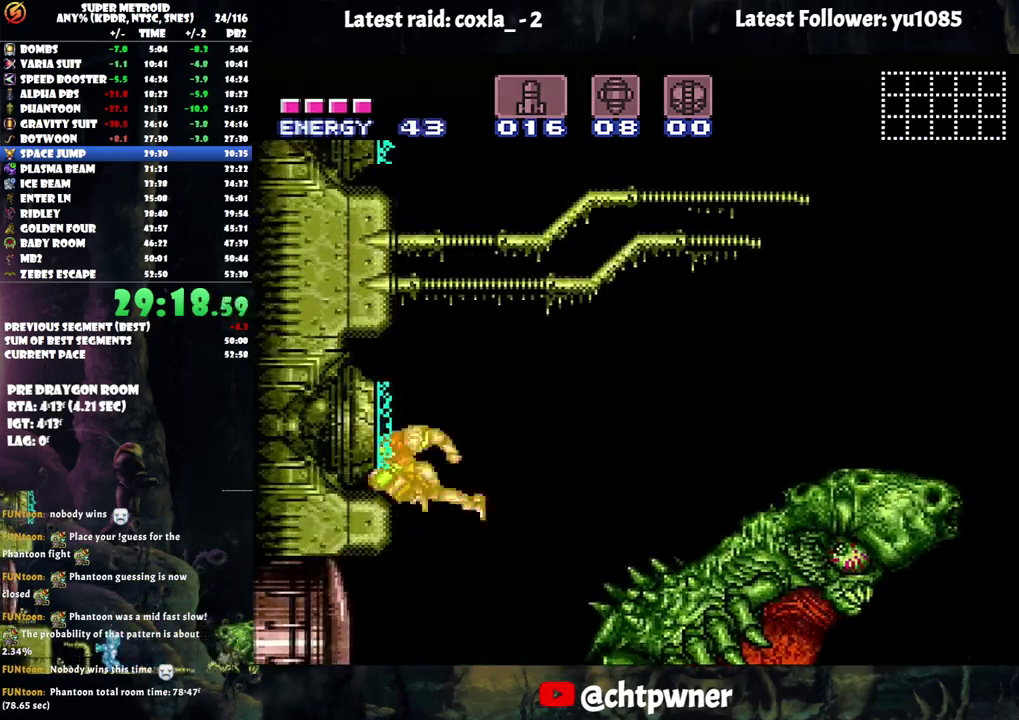
{"buttons": ["Y"], "events": [[217, "Y", "down"], [233, "L1", "up"]]}
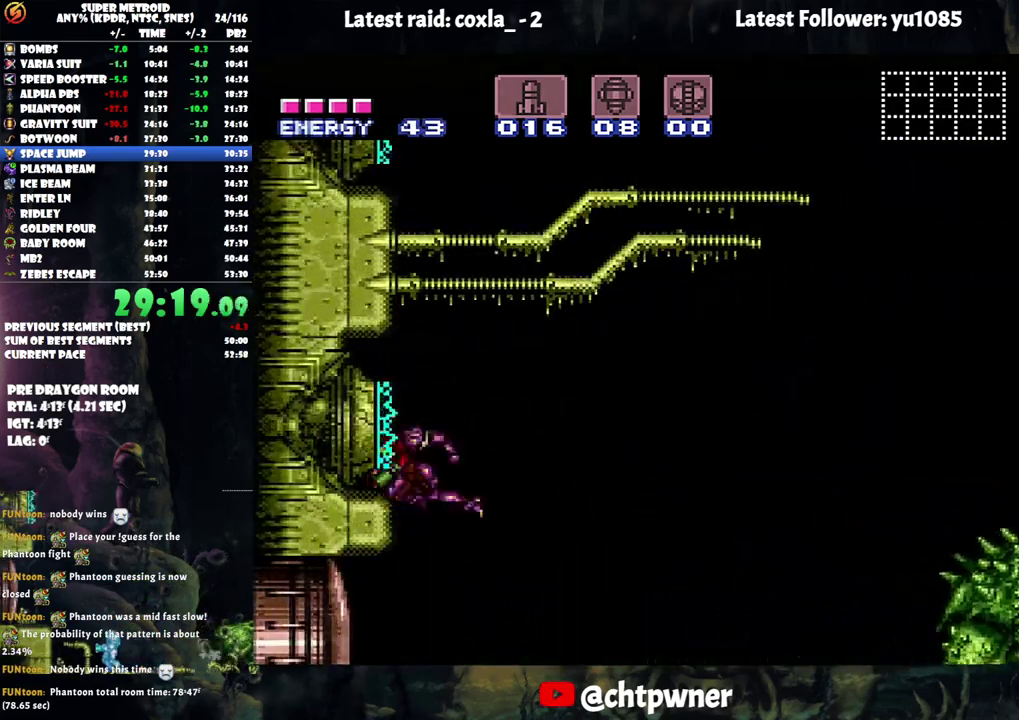
{"buttons": ["Y"], "events": []}
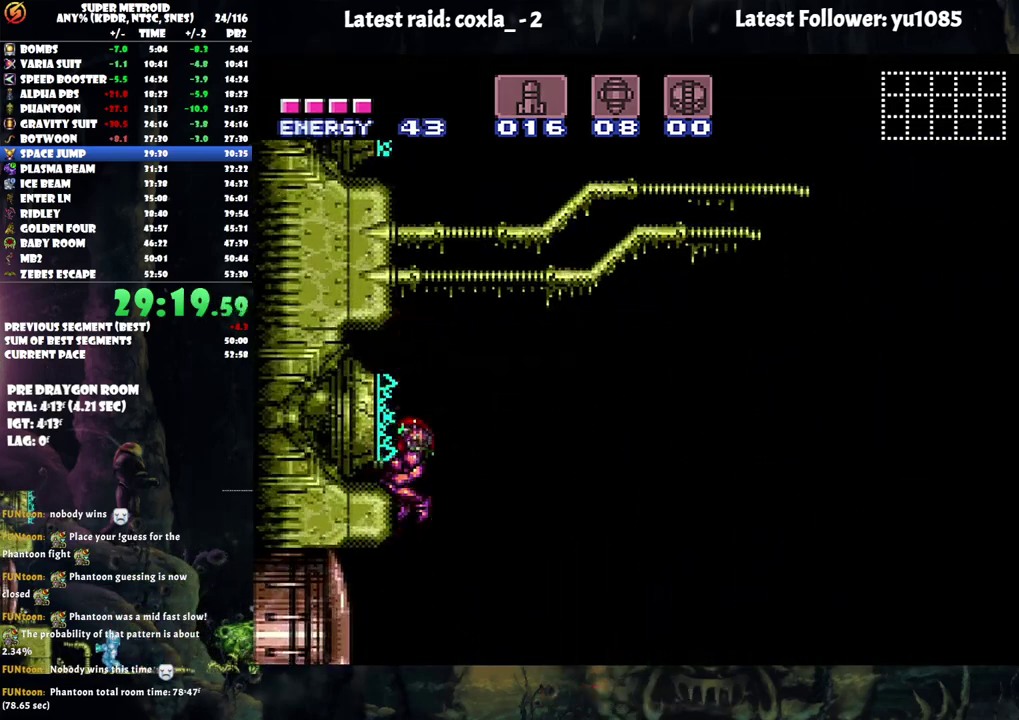
{"buttons": ["Y"], "events": []}
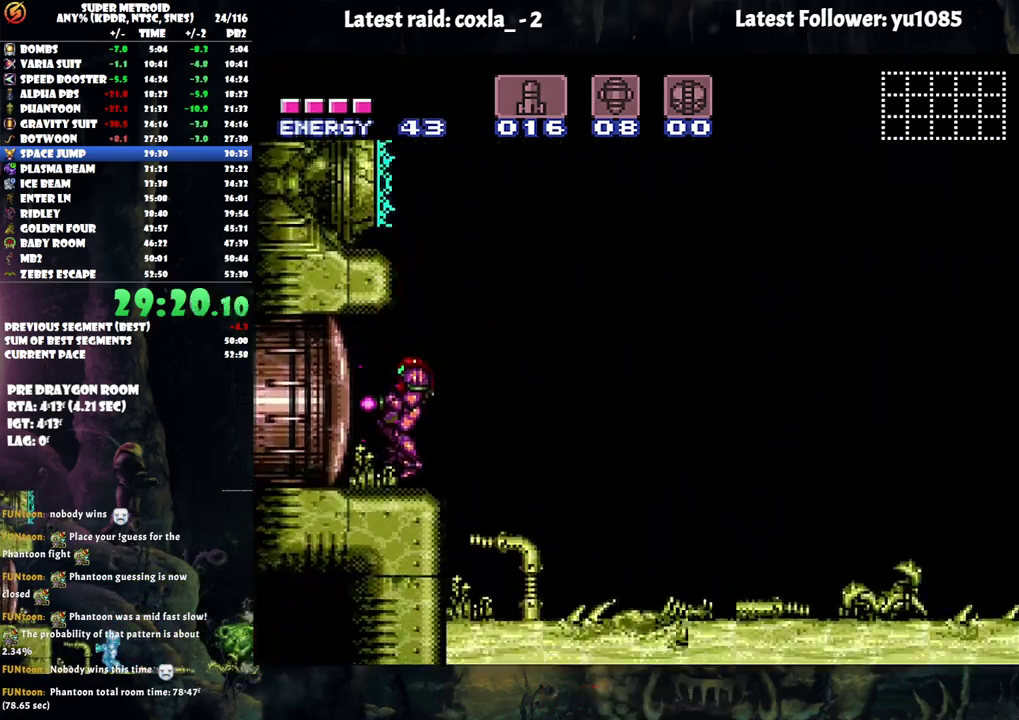
{"buttons": ["Y"], "events": [[83, "B", "down"], [167, "DPAD_RIGHT", "down"], [350, "B", "up"], [417, "DPAD_RIGHT", "up"]]}
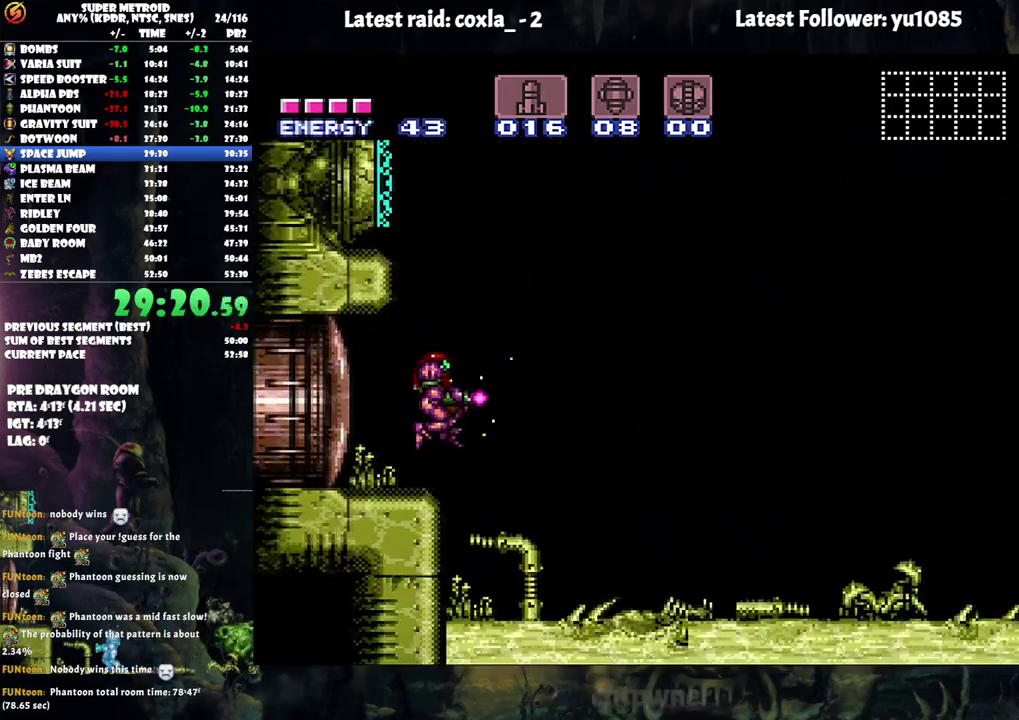
{"buttons": ["R1"], "events": [[233, "DPAD_RIGHT", "down"], [367, "Y", "up"], [383, "DPAD_RIGHT", "up"], [483, "R1", "down"]]}
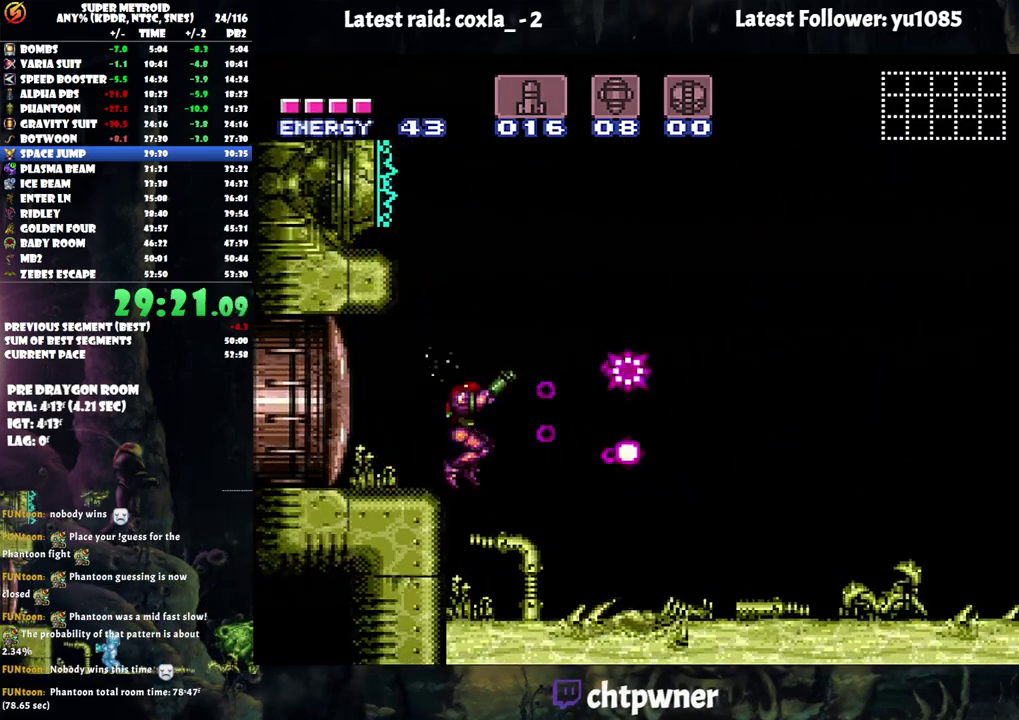
{"buttons": ["R1"], "events": [[50, "X", "down"], [117, "X", "up"], [200, "X", "down"], [300, "X", "up"]]}
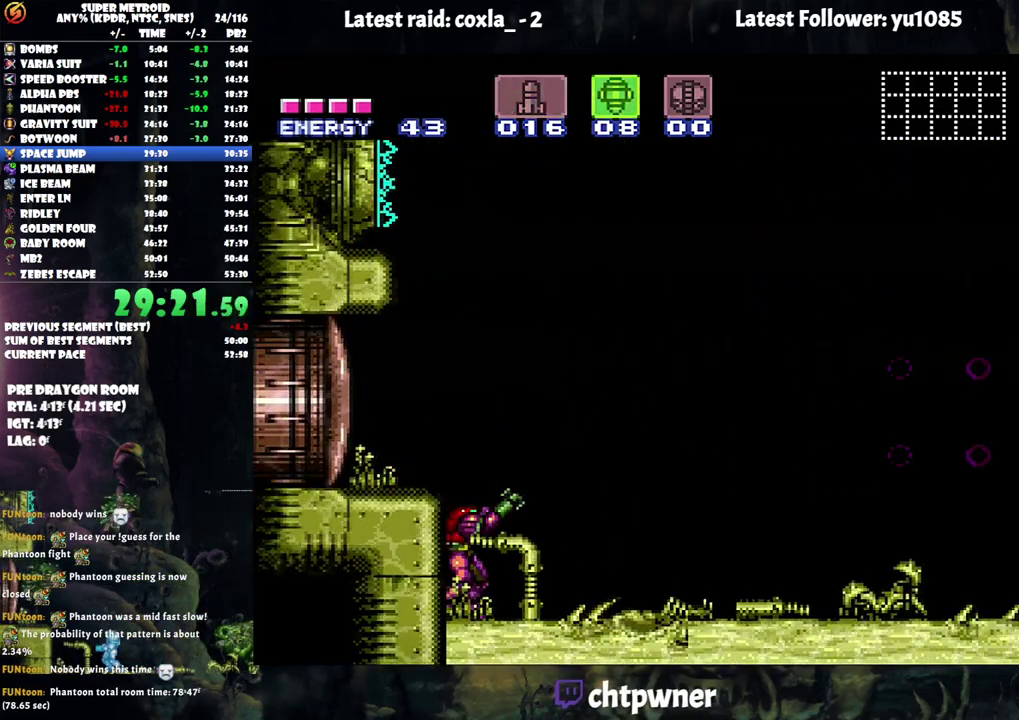
{"buttons": ["DPAD_RIGHT"], "events": [[167, "R1", "up"], [183, "DPAD_RIGHT", "down"]]}
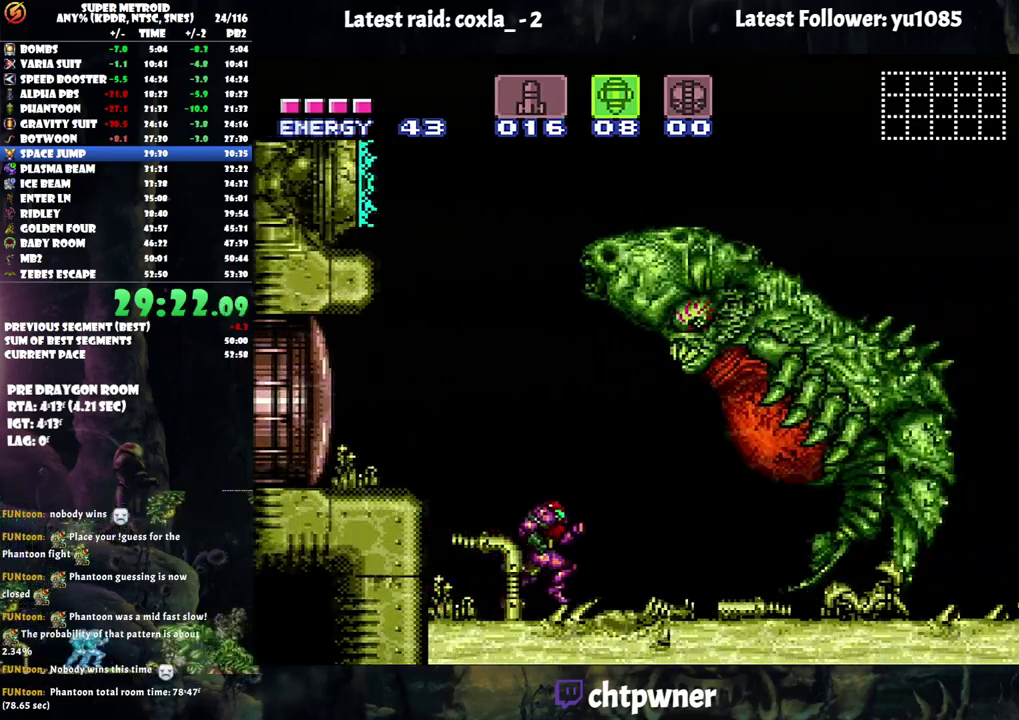
{"buttons": ["A", "DPAD_LEFT"], "events": [[67, "A", "down"], [133, "DPAD_RIGHT", "up"], [150, "A", "up"], [217, "DPAD_LEFT", "down"], [267, "A", "down"]]}